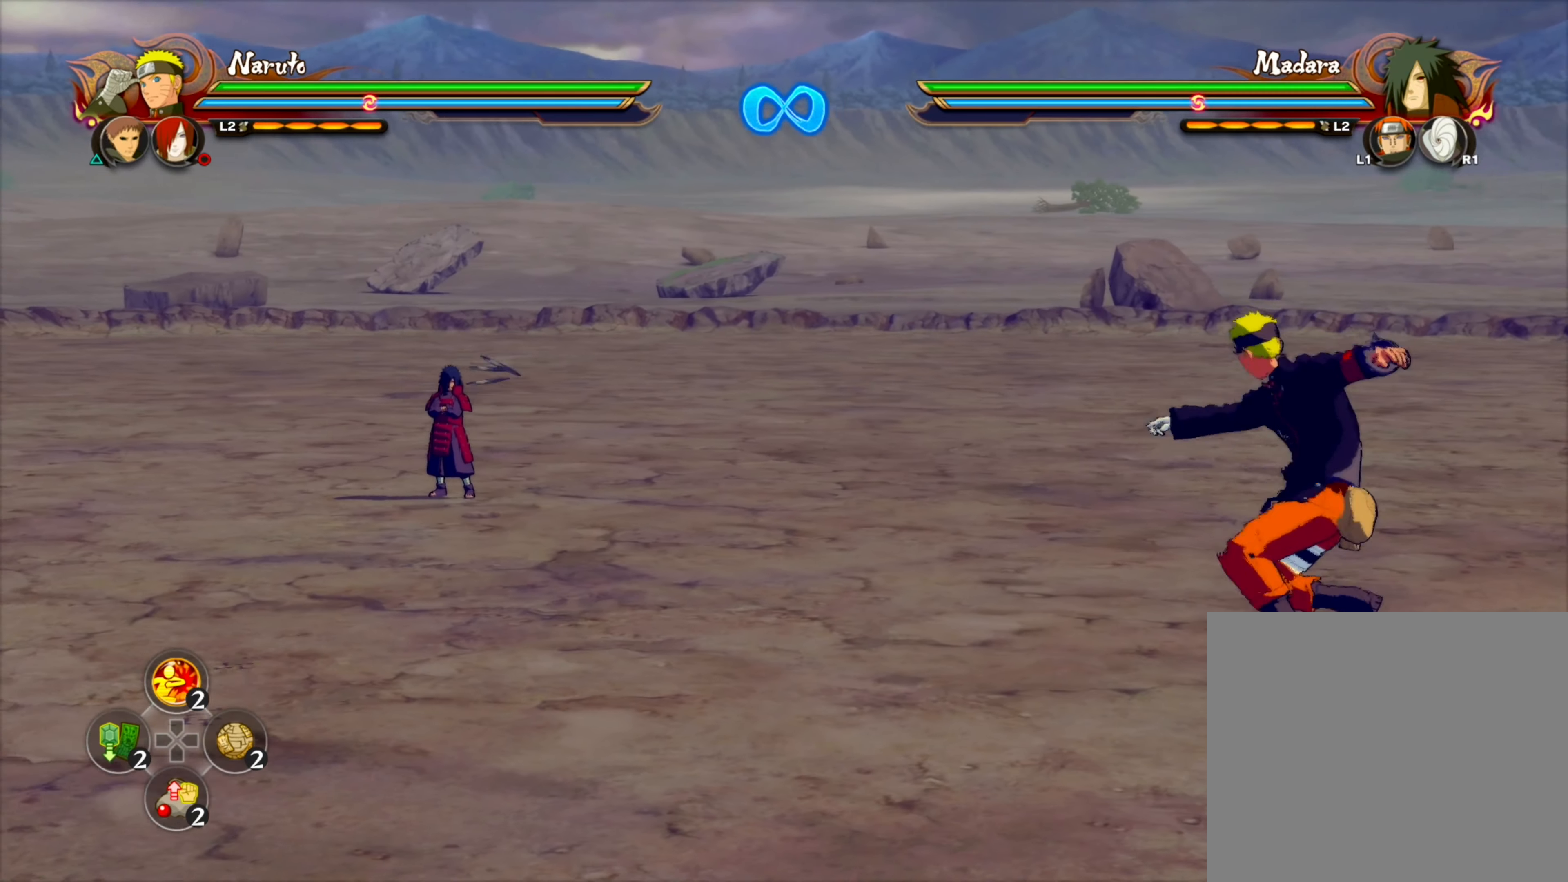
Gameplay with a controller (PlayStation layout); each line is a JSON object with the inputs held at the frame after it. "events" lists button and stick changes between this image and that frame as [ms after this image, input, new state], when the widget could be followed in between.
{"buttons": ["R2"], "left_stick": "center", "right_stick": "center", "events": [[200, "SQUARE", "down"], [217, "R2", "down"], [317, "SQUARE", "up"]]}
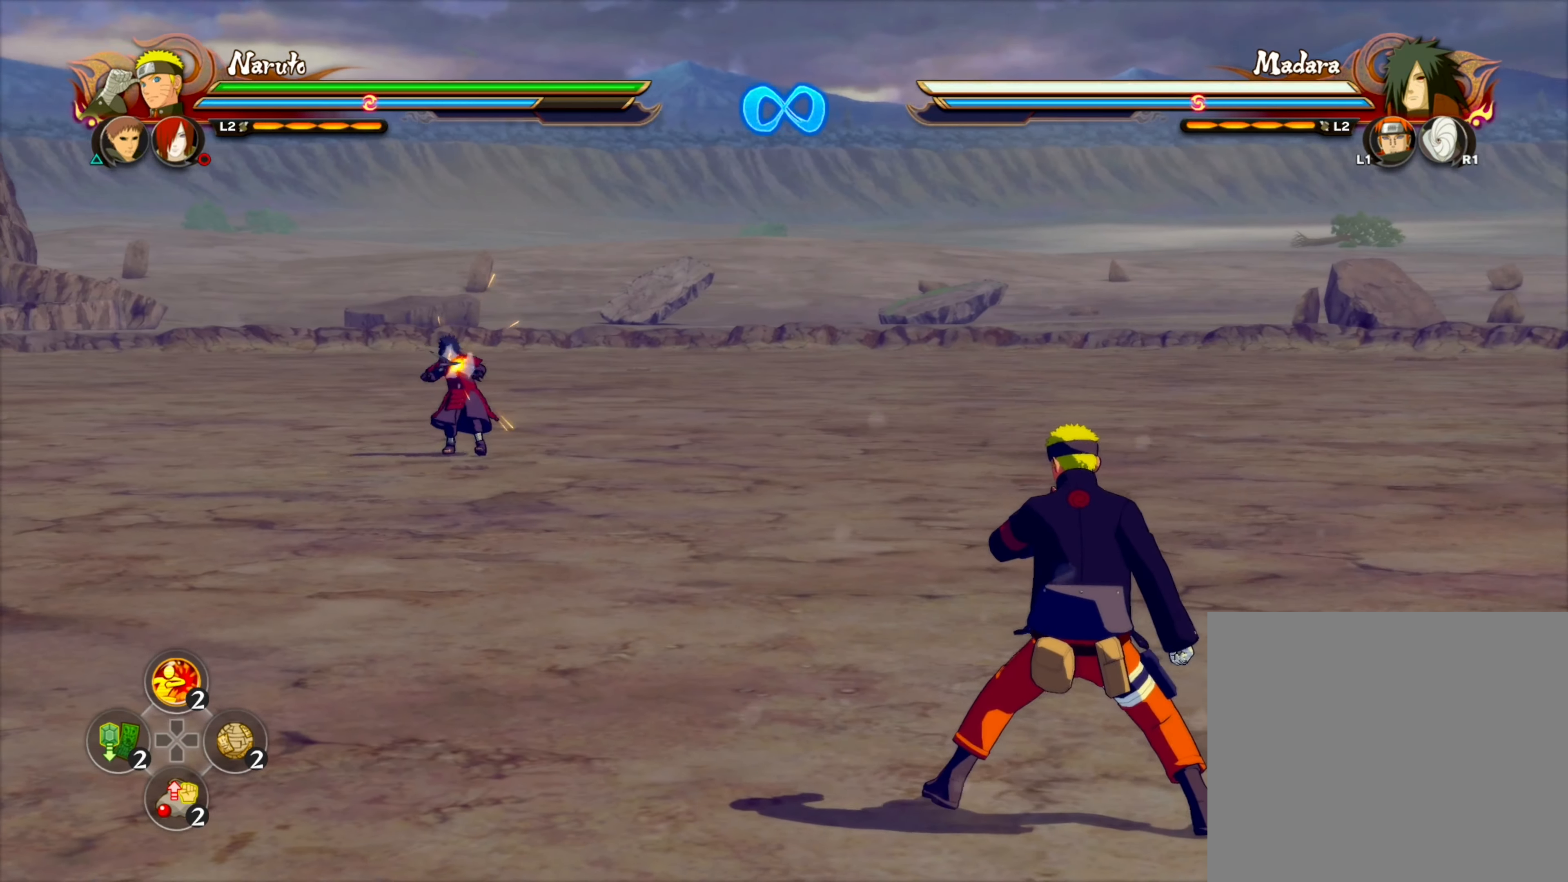
{"buttons": [], "left_stick": "center", "right_stick": "center", "events": [[284, "R2", "up"]]}
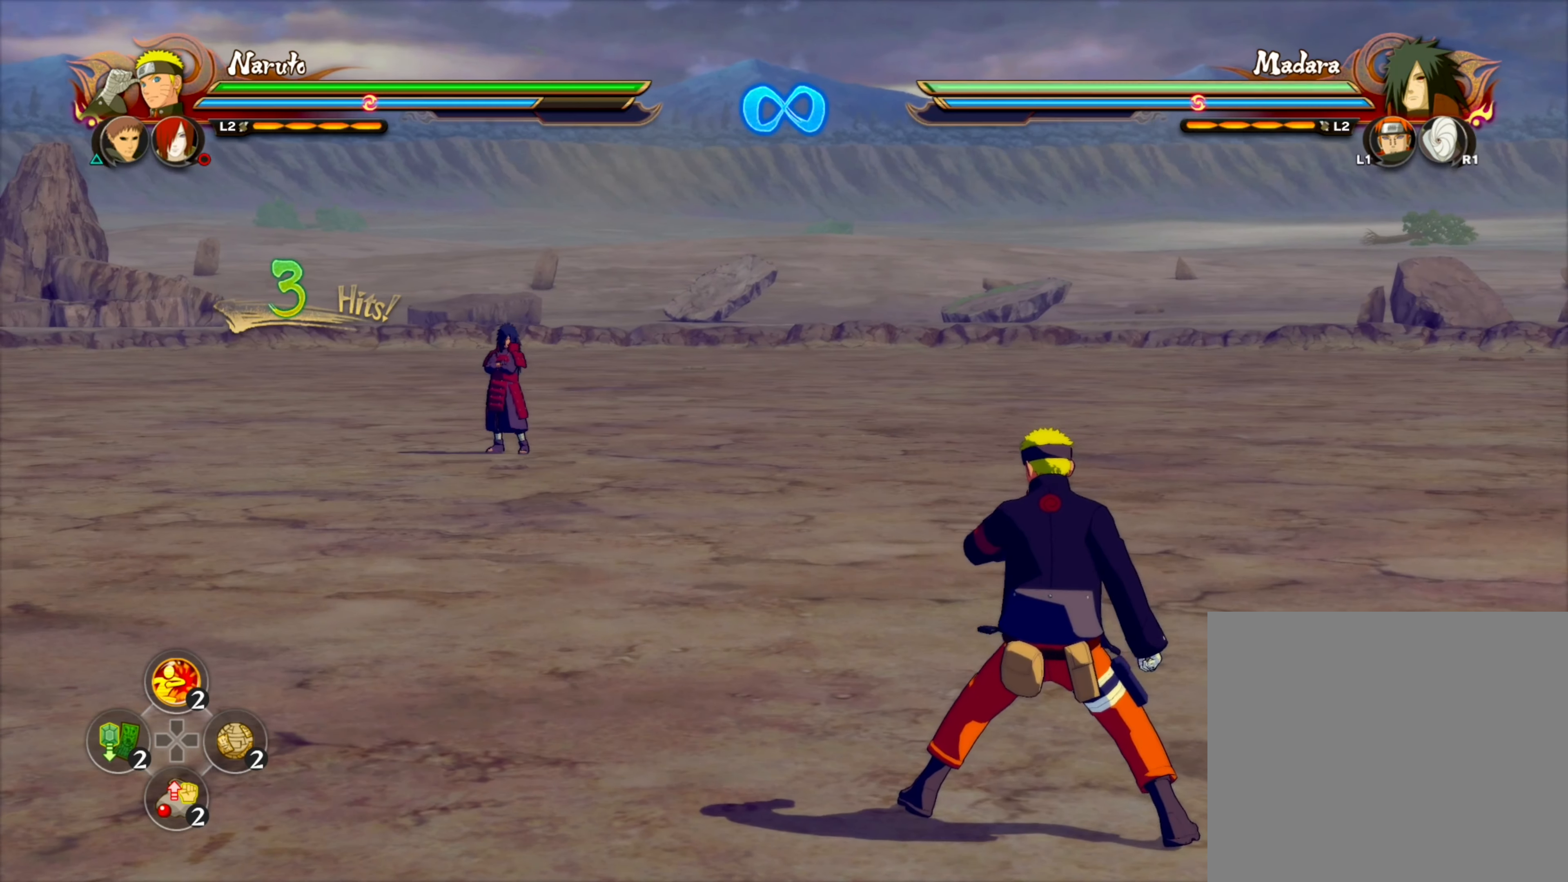
{"buttons": [], "left_stick": "down-left", "right_stick": "center", "events": [[334, "left_stick", "down"], [384, "left_stick", "down-left"]]}
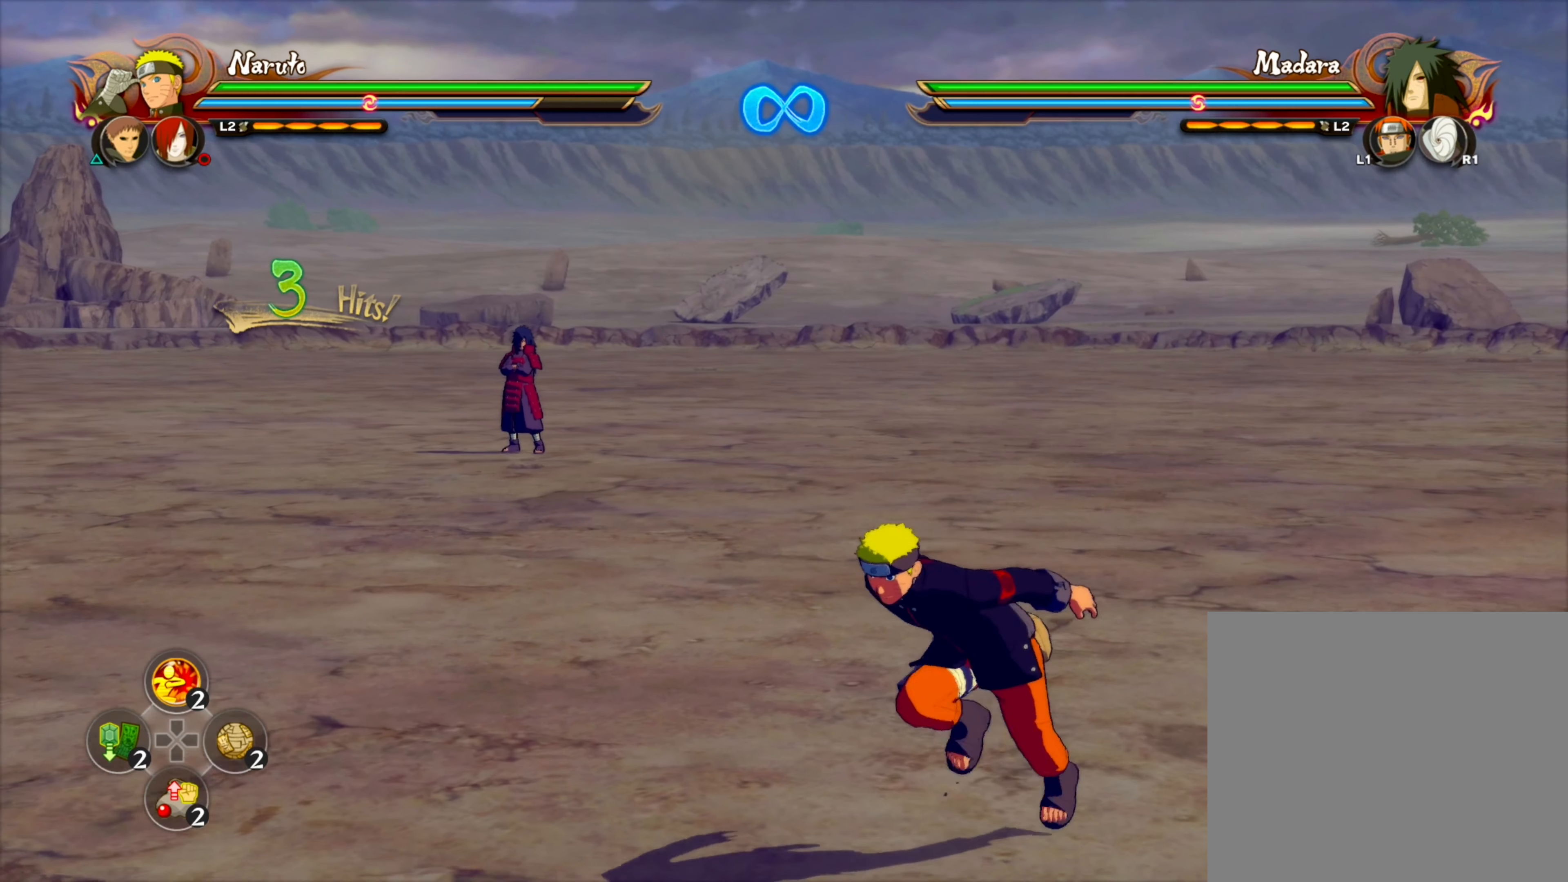
{"buttons": [], "left_stick": "center", "right_stick": "center", "events": [[167, "left_stick", "left"], [484, "left_stick", "center"]]}
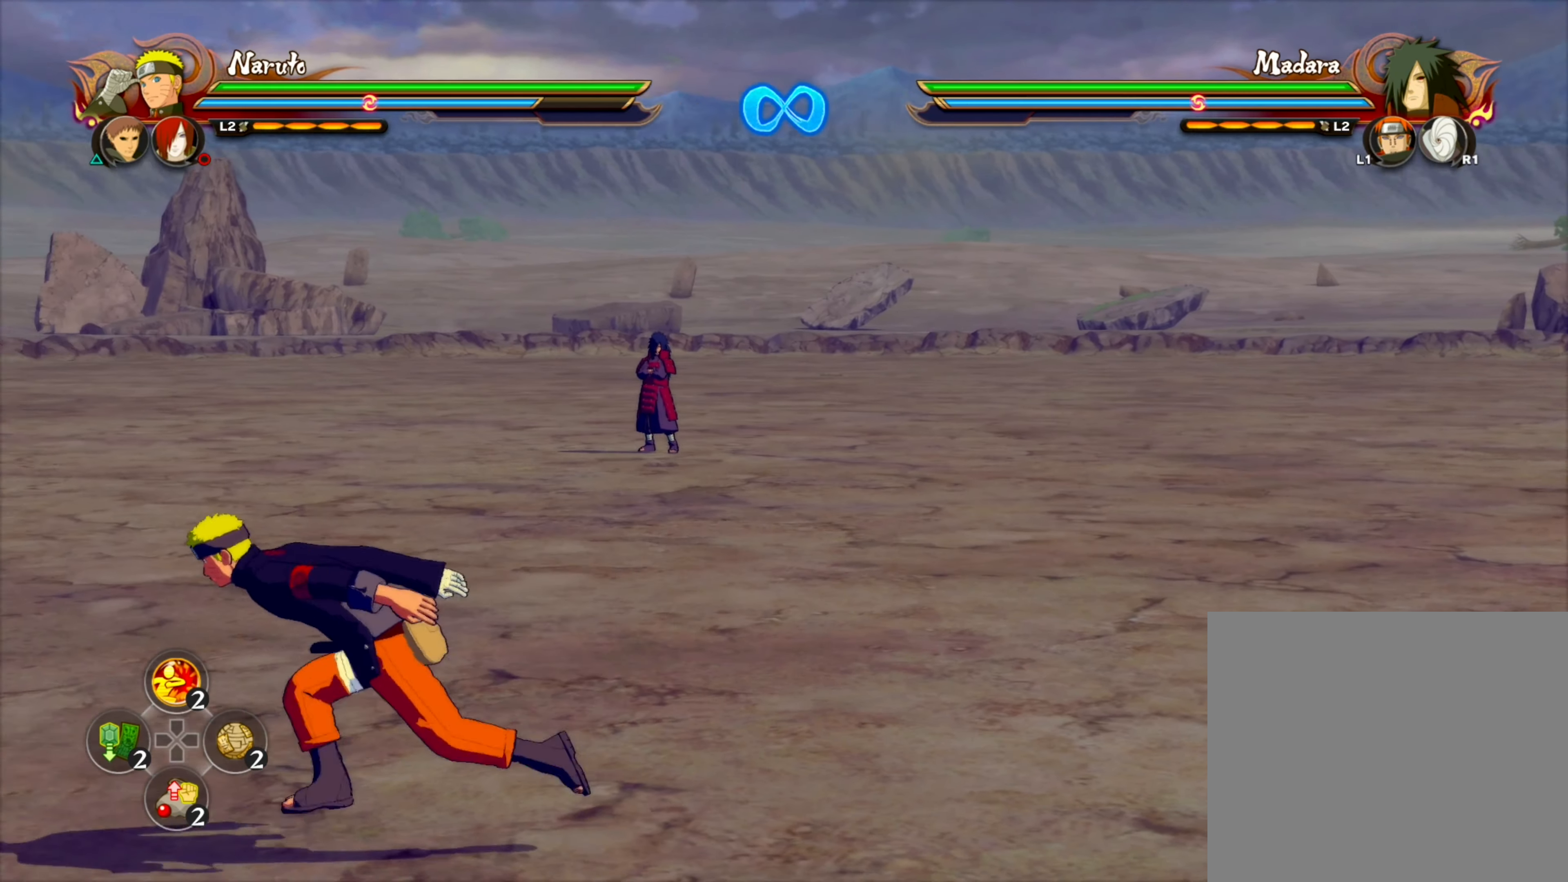
{"buttons": [], "left_stick": "center", "right_stick": "center", "events": []}
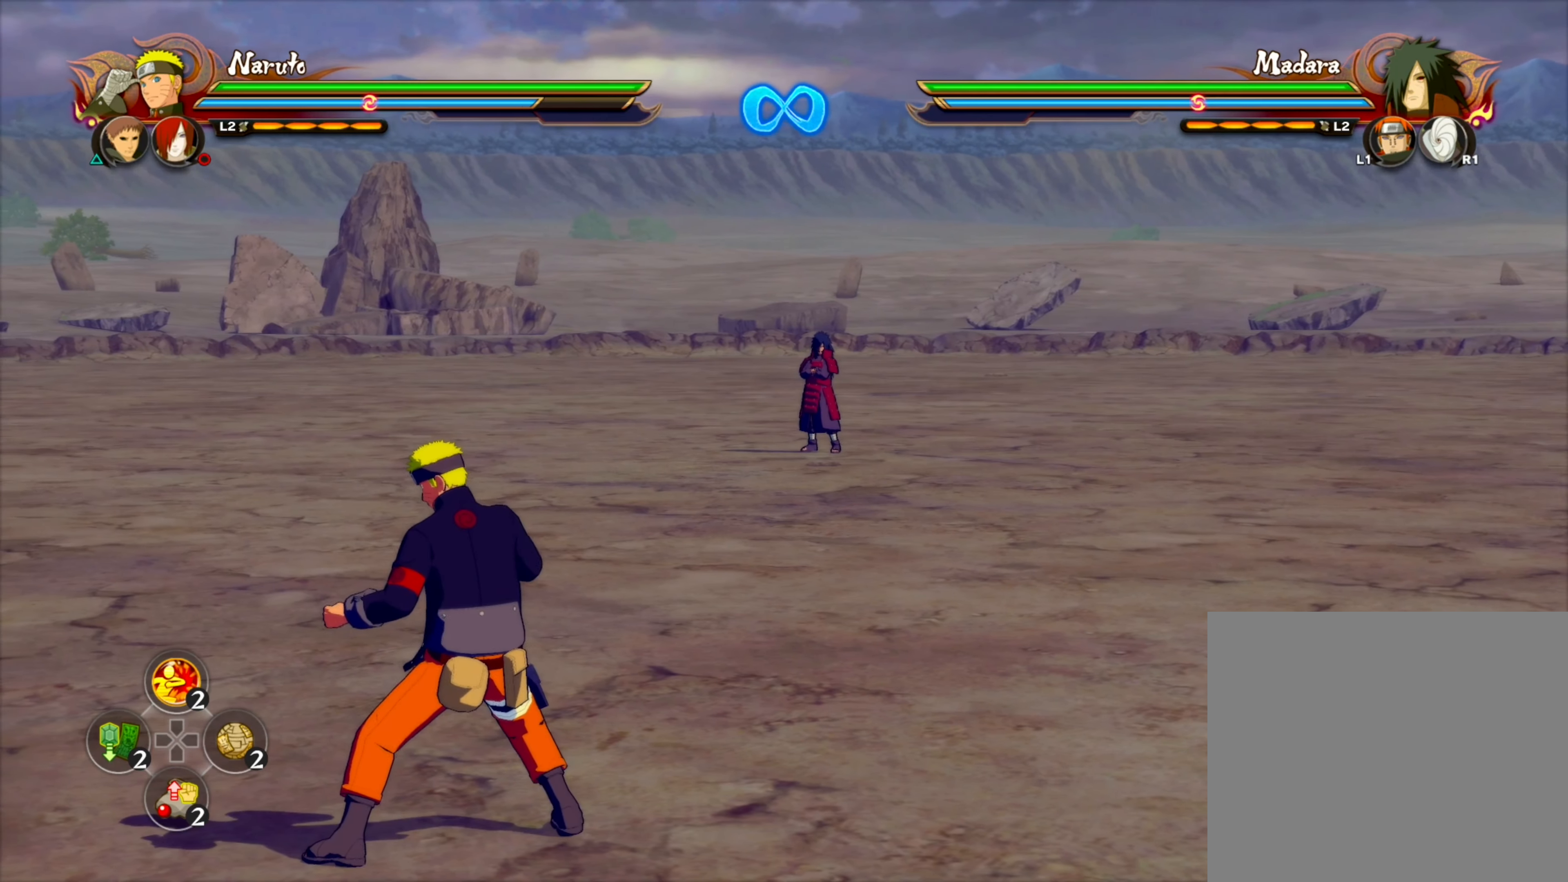
{"buttons": [], "left_stick": "center", "right_stick": "center", "events": [[384, "CROSS", "down"], [484, "CROSS", "up"]]}
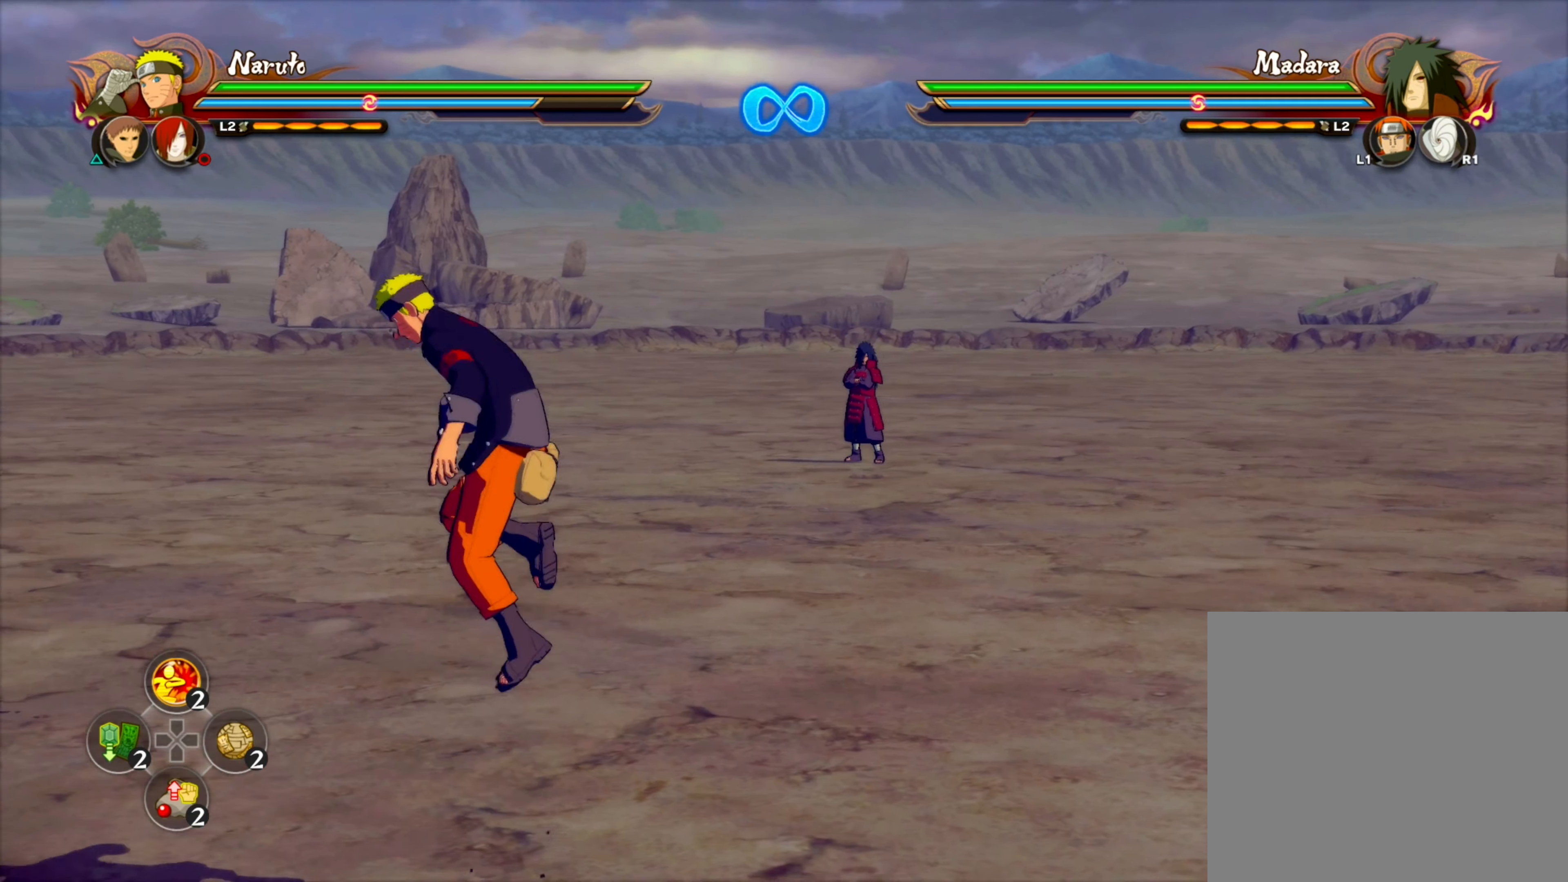
{"buttons": [], "left_stick": "center", "right_stick": "center", "events": [[17, "left_stick", "right"], [100, "R2", "down"], [217, "R2", "up"], [234, "left_stick", "center"], [334, "SQUARE", "down"], [434, "SQUARE", "up"]]}
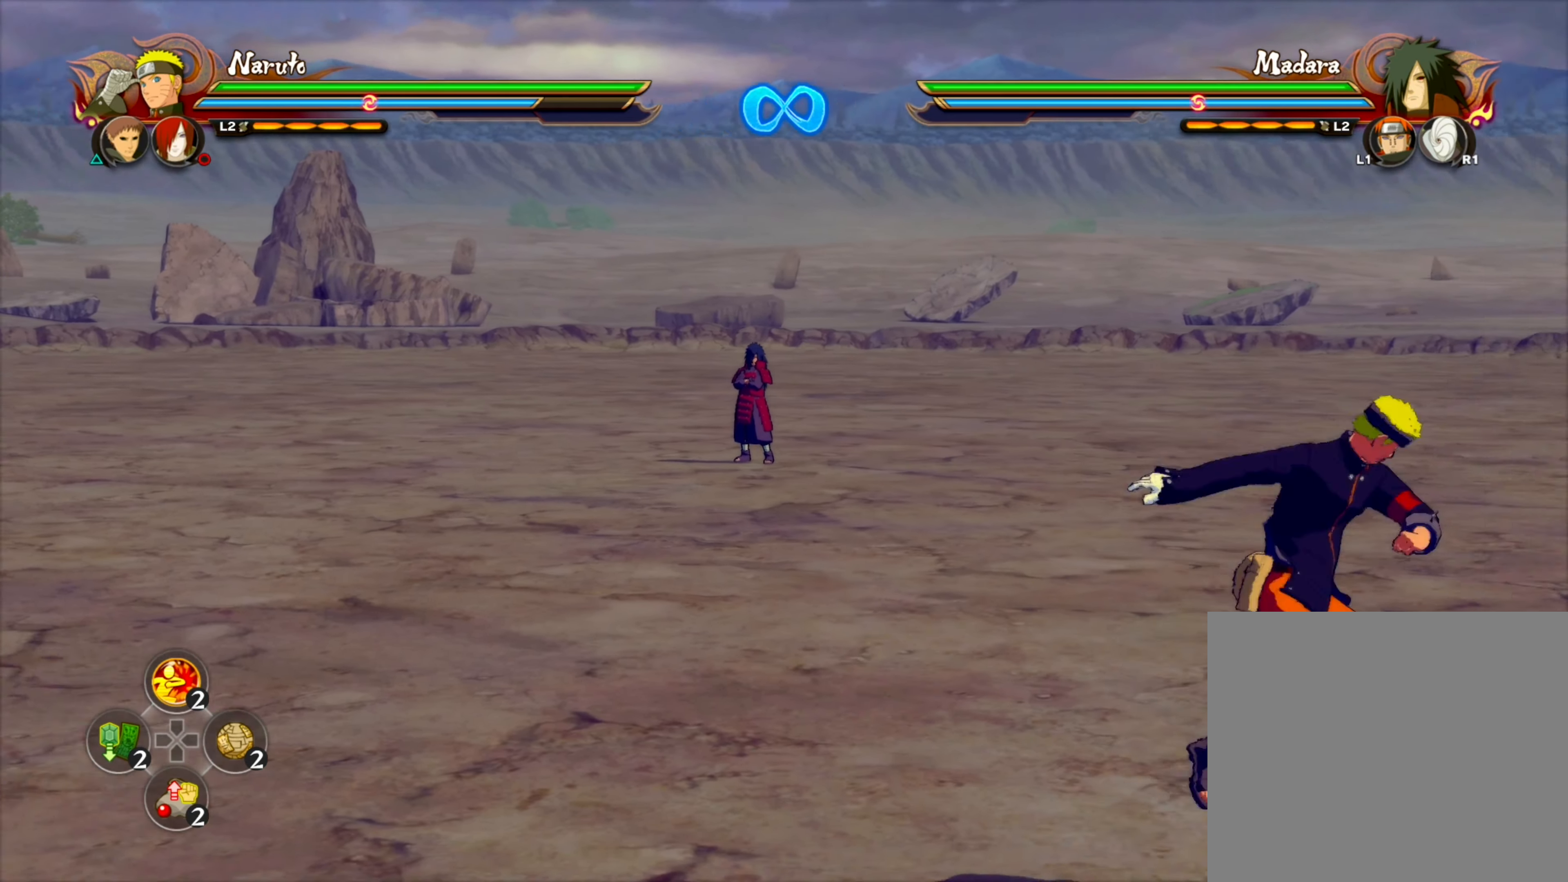
{"buttons": [], "left_stick": "center", "right_stick": "center", "events": []}
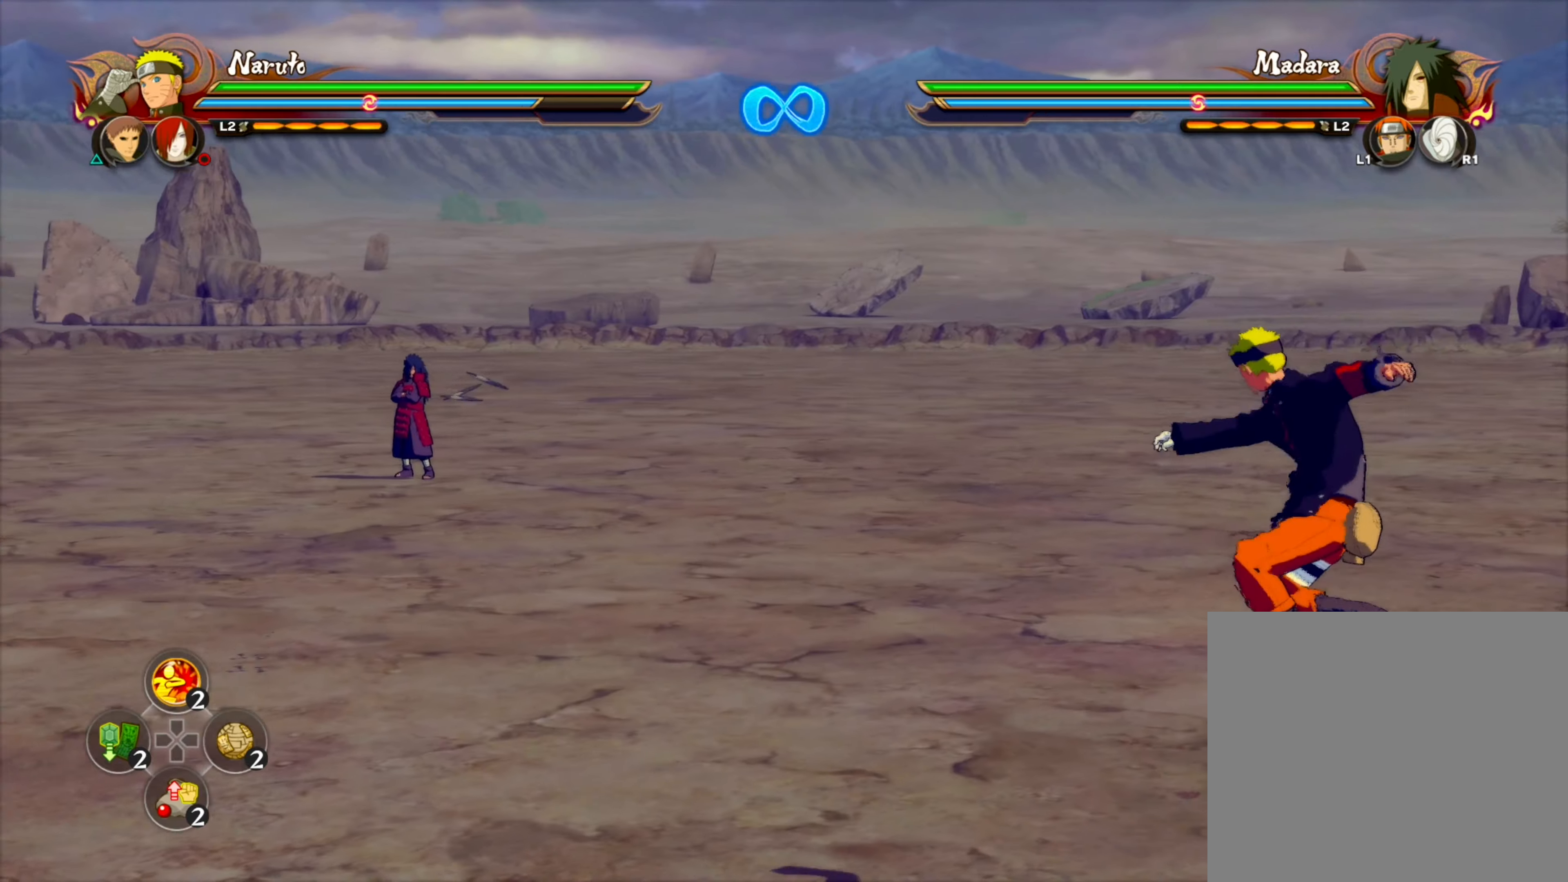
{"buttons": [], "left_stick": "left", "right_stick": "center", "events": [[183, "R2", "down"], [183, "right_stick", "right"], [200, "SQUARE", "down"], [283, "right_stick", "center"], [316, "SQUARE", "up"], [366, "R2", "up"], [366, "left_stick", "left"]]}
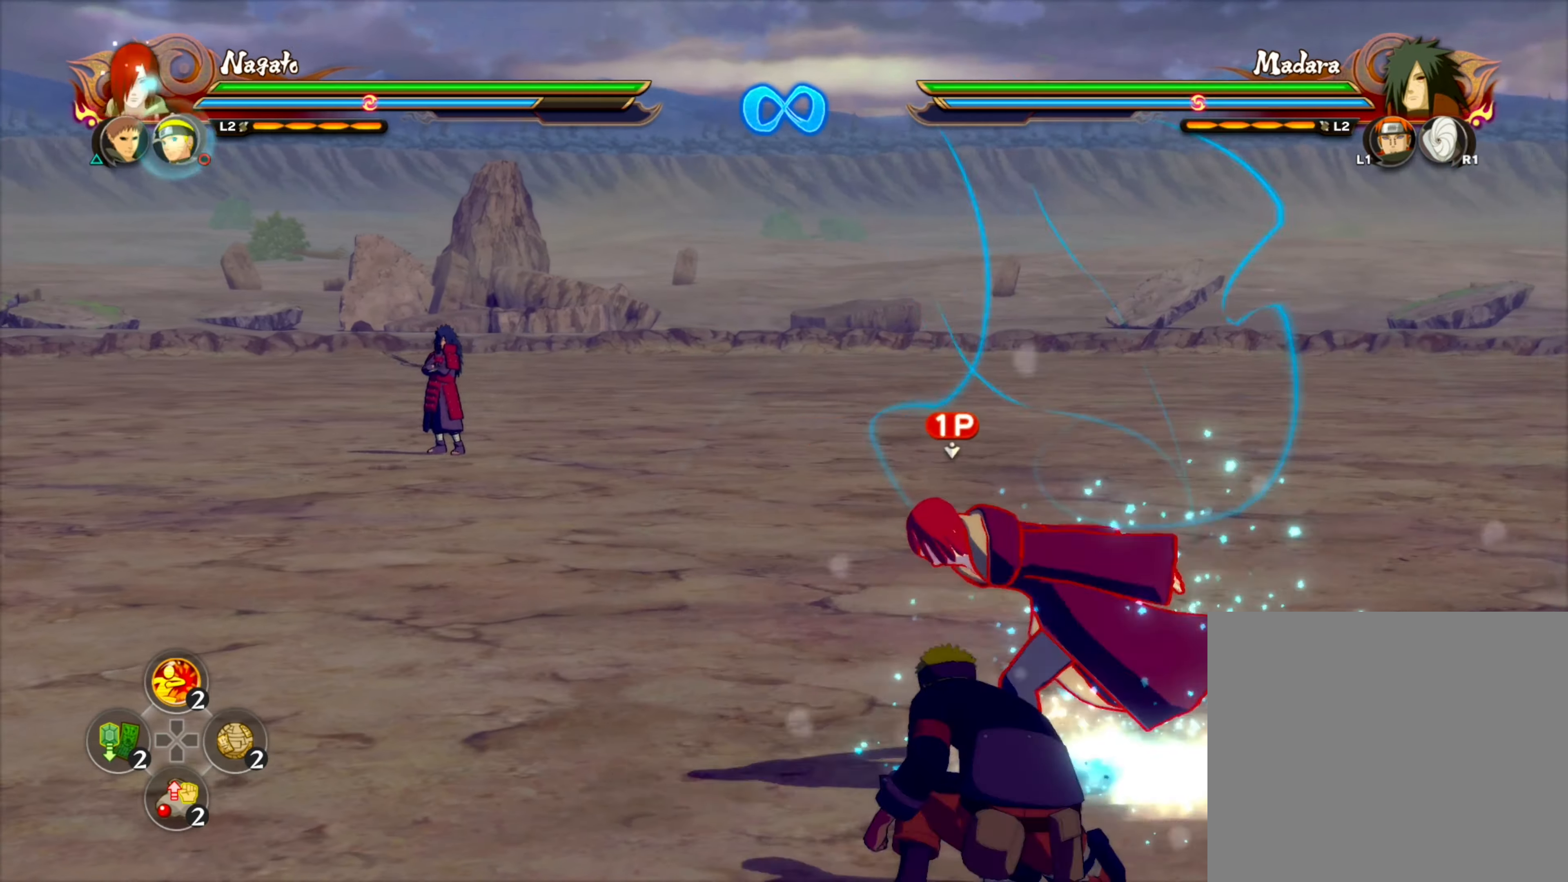
{"buttons": [], "left_stick": "down", "right_stick": "center", "events": [[466, "left_stick", "down"]]}
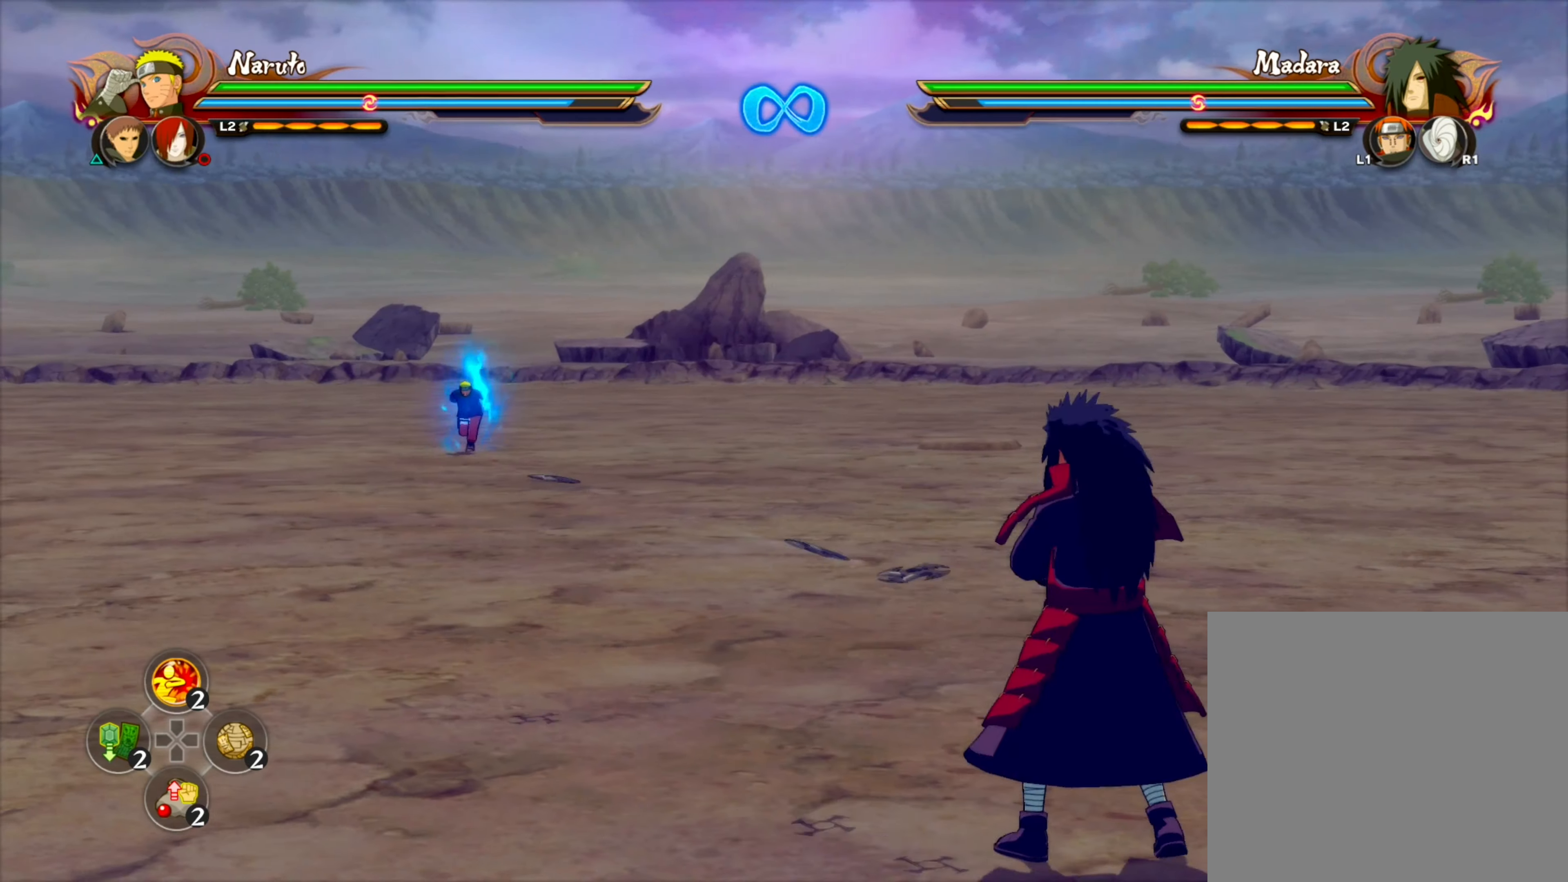
{"buttons": [], "left_stick": "down", "right_stick": "center", "events": []}
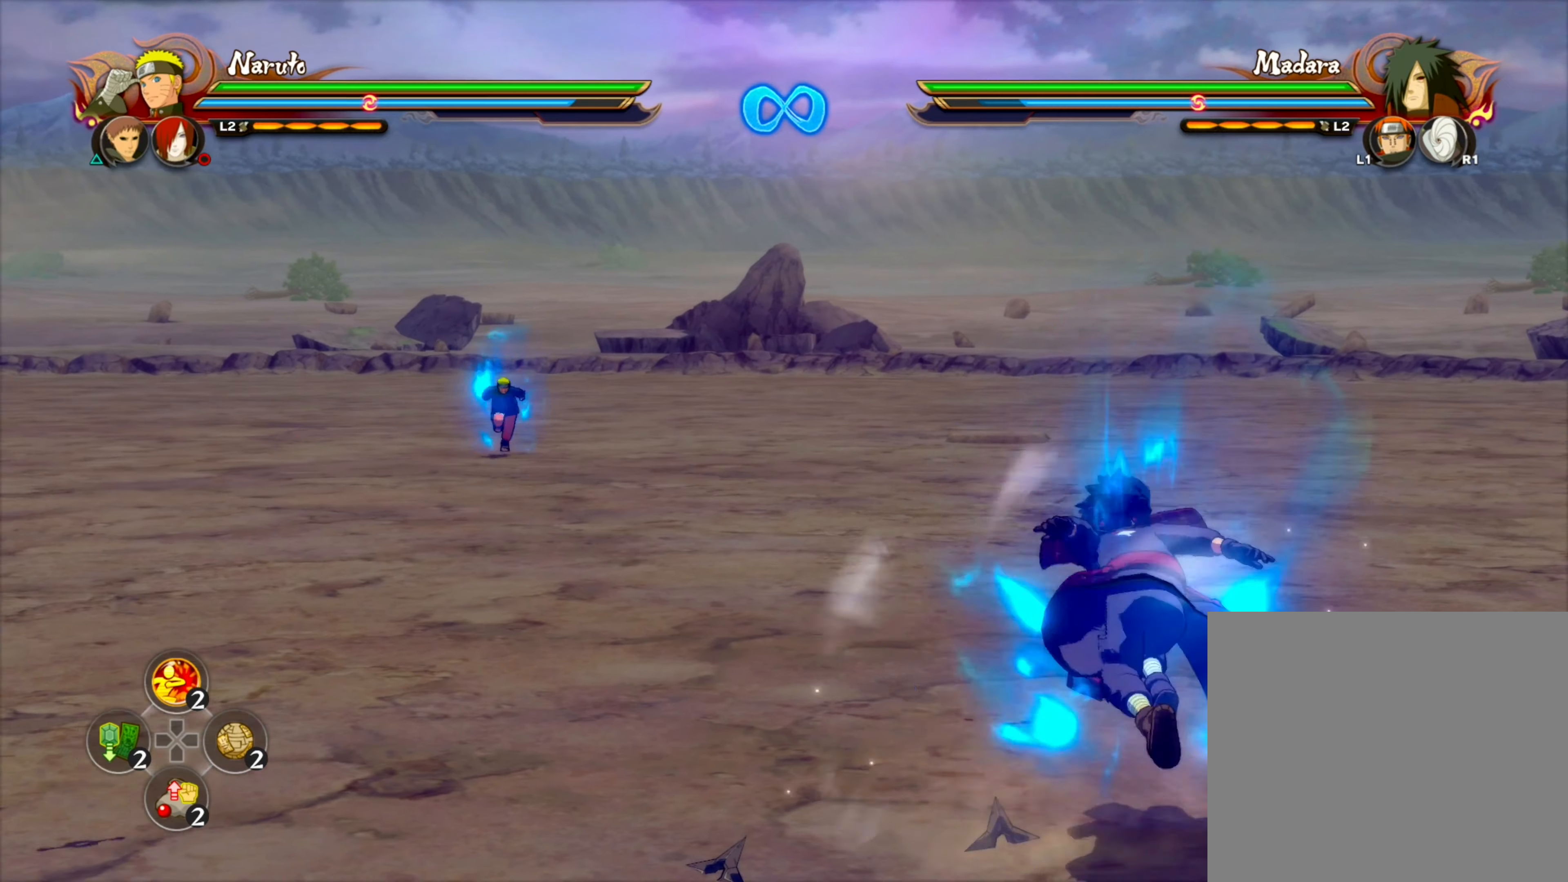
{"buttons": ["R2"], "left_stick": "down-left", "right_stick": "center", "events": [[83, "left_stick", "down-left"], [366, "left_stick", "center"], [383, "CROSS", "down"], [416, "CROSS", "up"], [466, "left_stick", "down-left"], [483, "R2", "down"]]}
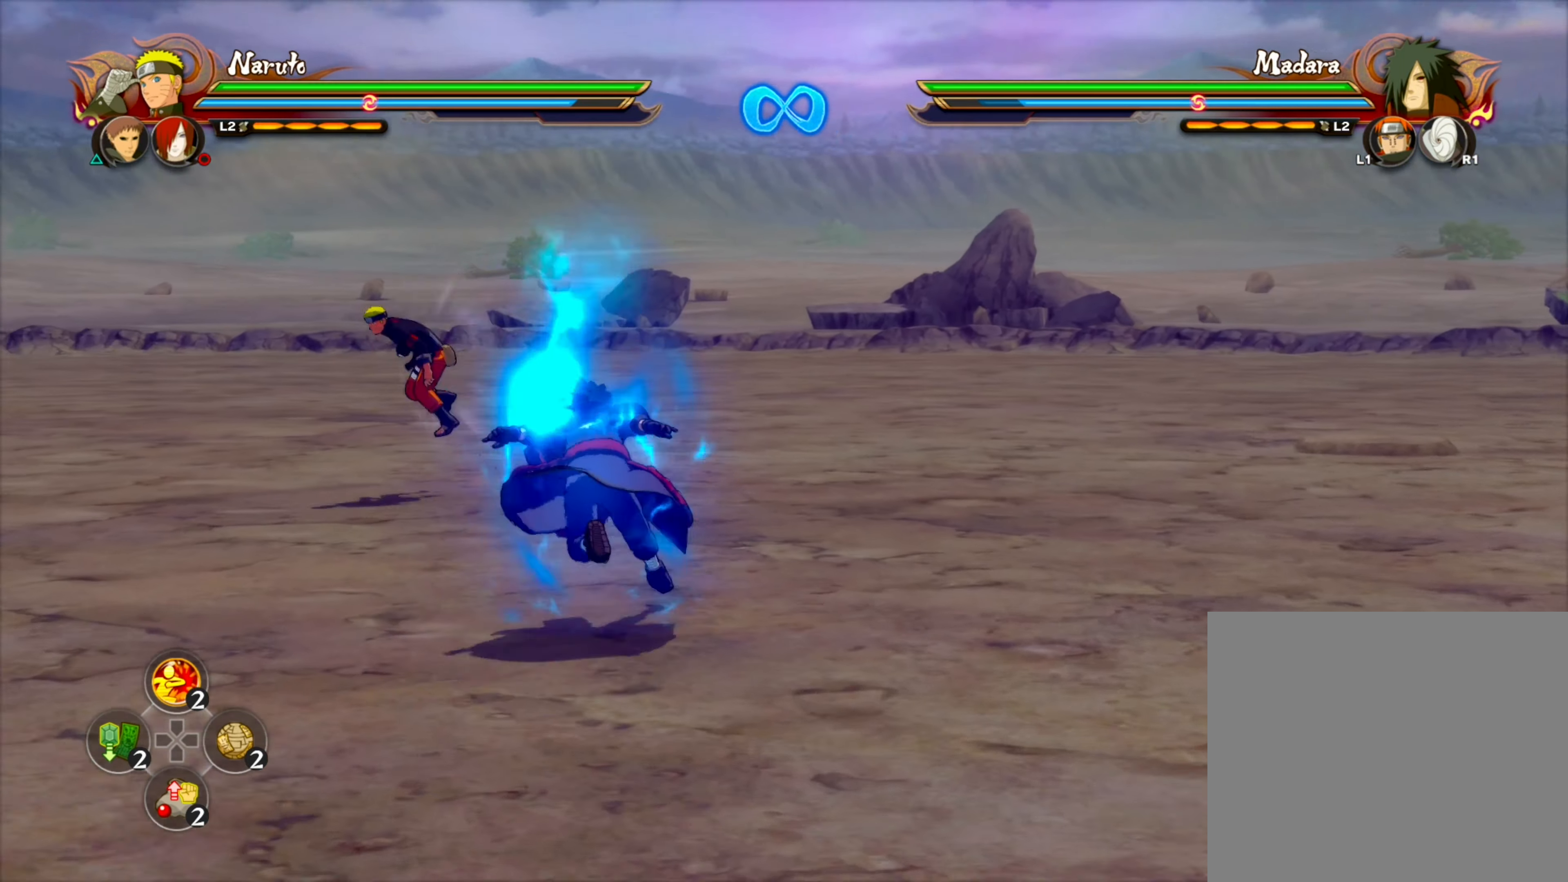
{"buttons": [], "left_stick": "center", "right_stick": "center", "events": [[66, "SQUARE", "down"], [116, "R2", "up"], [116, "left_stick", "center"], [133, "SQUARE", "up"]]}
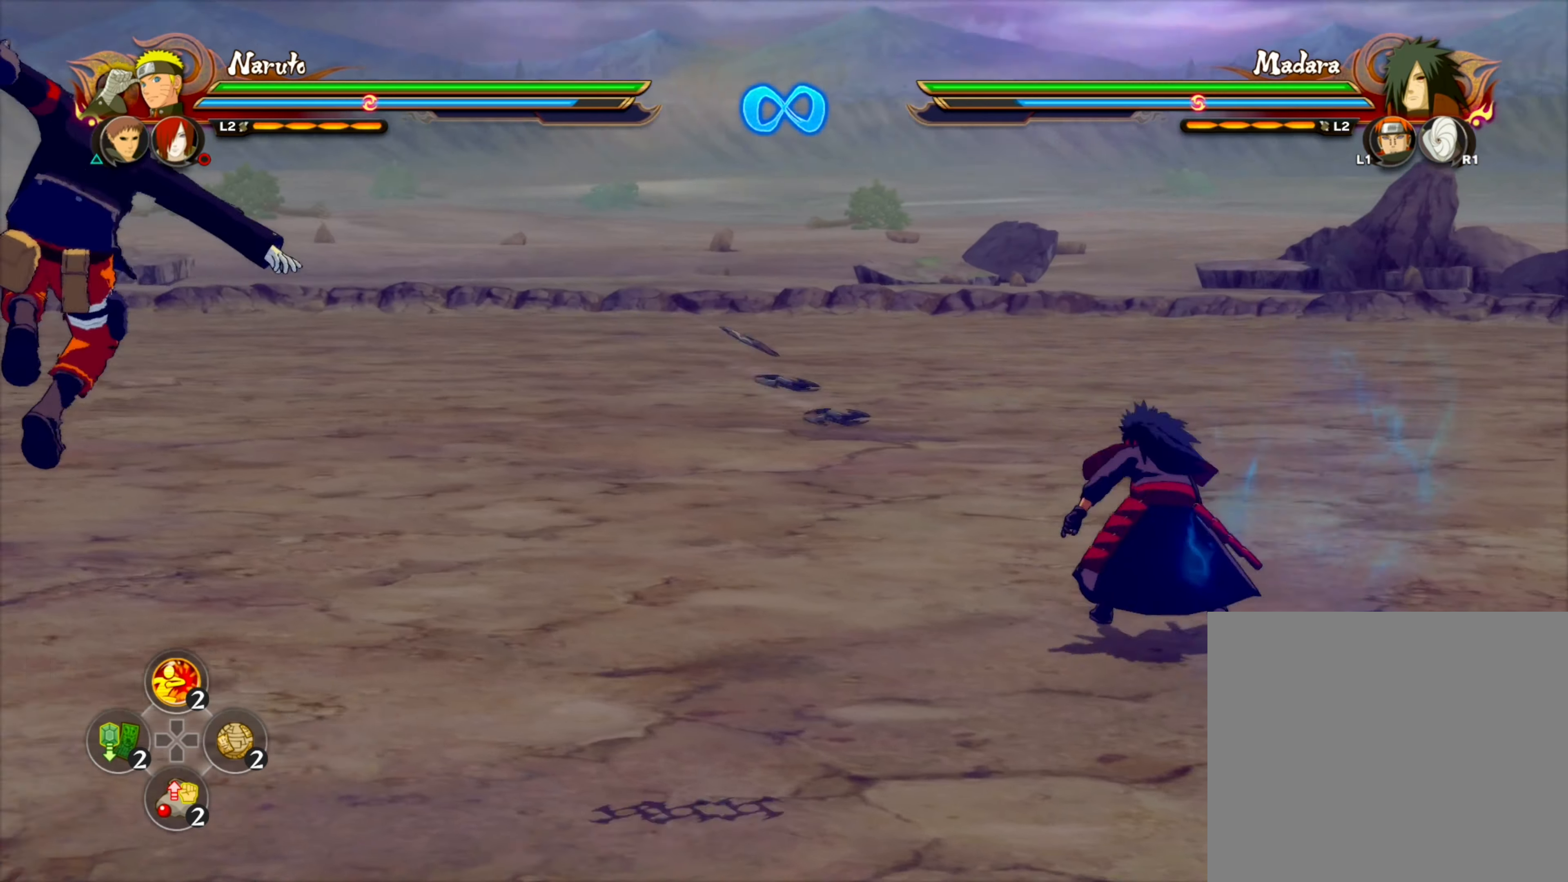
{"buttons": [], "left_stick": "center", "right_stick": "center", "events": []}
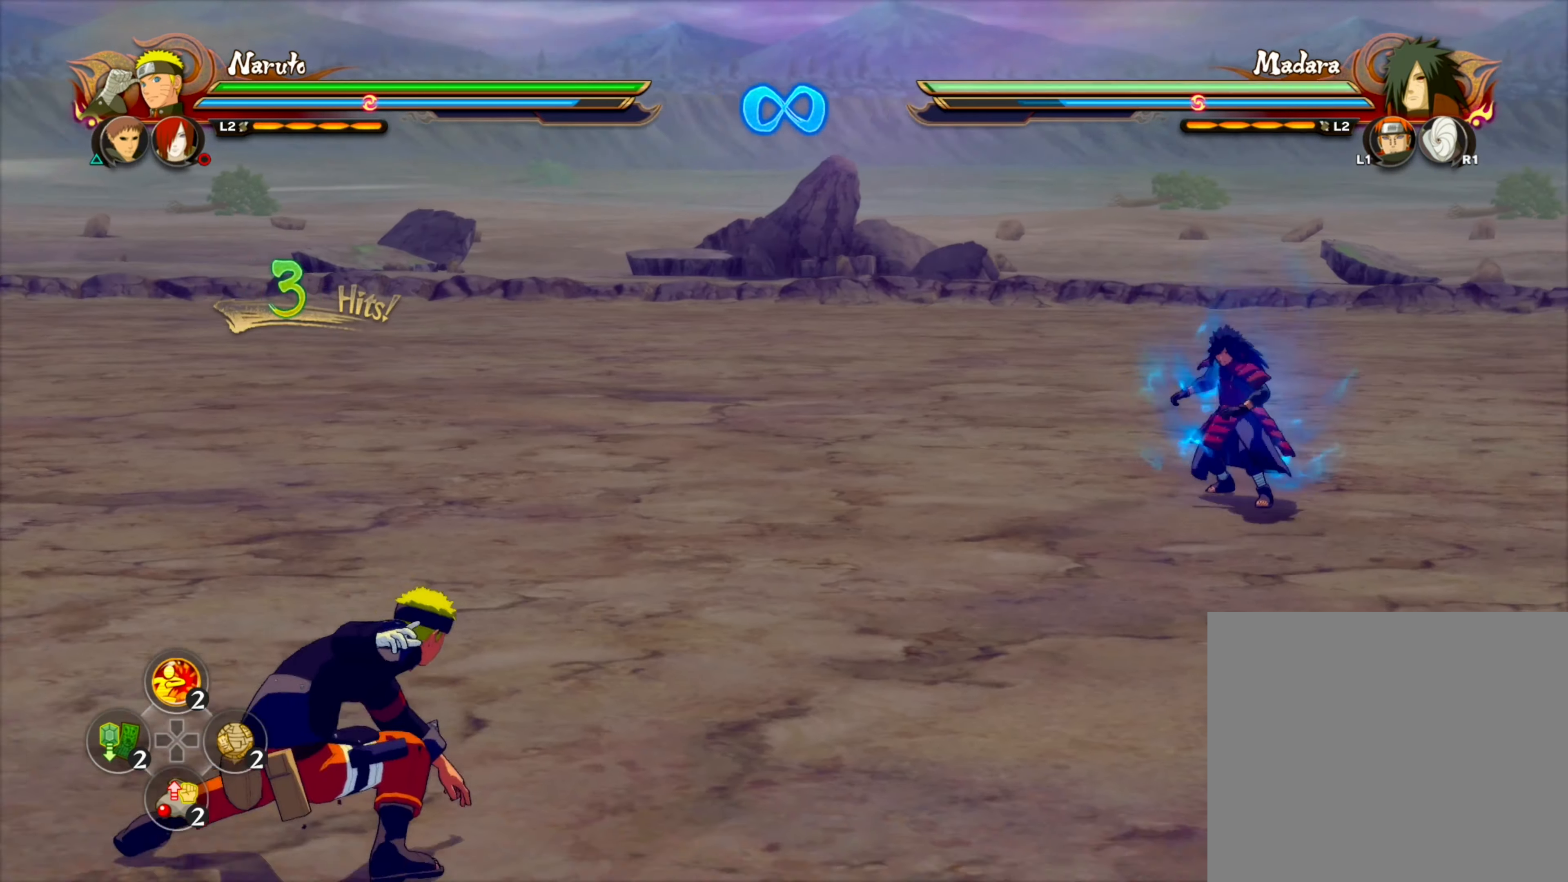
{"buttons": ["SQUARE", "R2"], "left_stick": "center", "right_stick": "right", "events": [[466, "R2", "down"], [483, "right_stick", "right"], [500, "SQUARE", "down"]]}
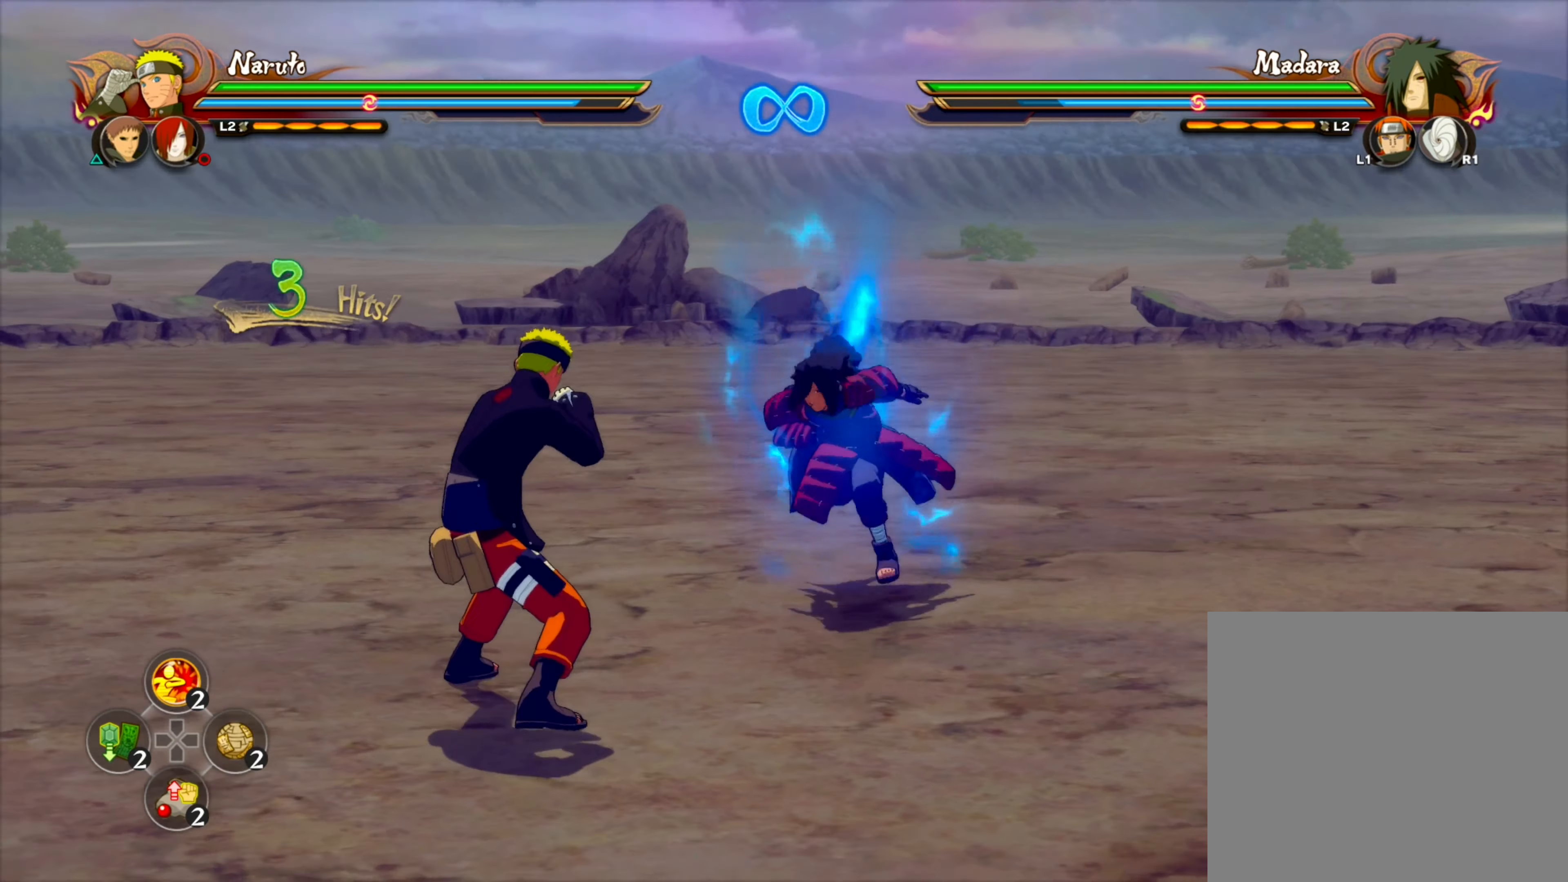
{"buttons": ["CIRCLE"], "left_stick": "center", "right_stick": "center", "events": [[100, "right_stick", "center"], [116, "SQUARE", "up"], [150, "R2", "up"], [200, "left_stick", "left"], [316, "CIRCLE", "down"], [416, "CIRCLE", "up"], [450, "CIRCLE", "down"], [466, "left_stick", "center"]]}
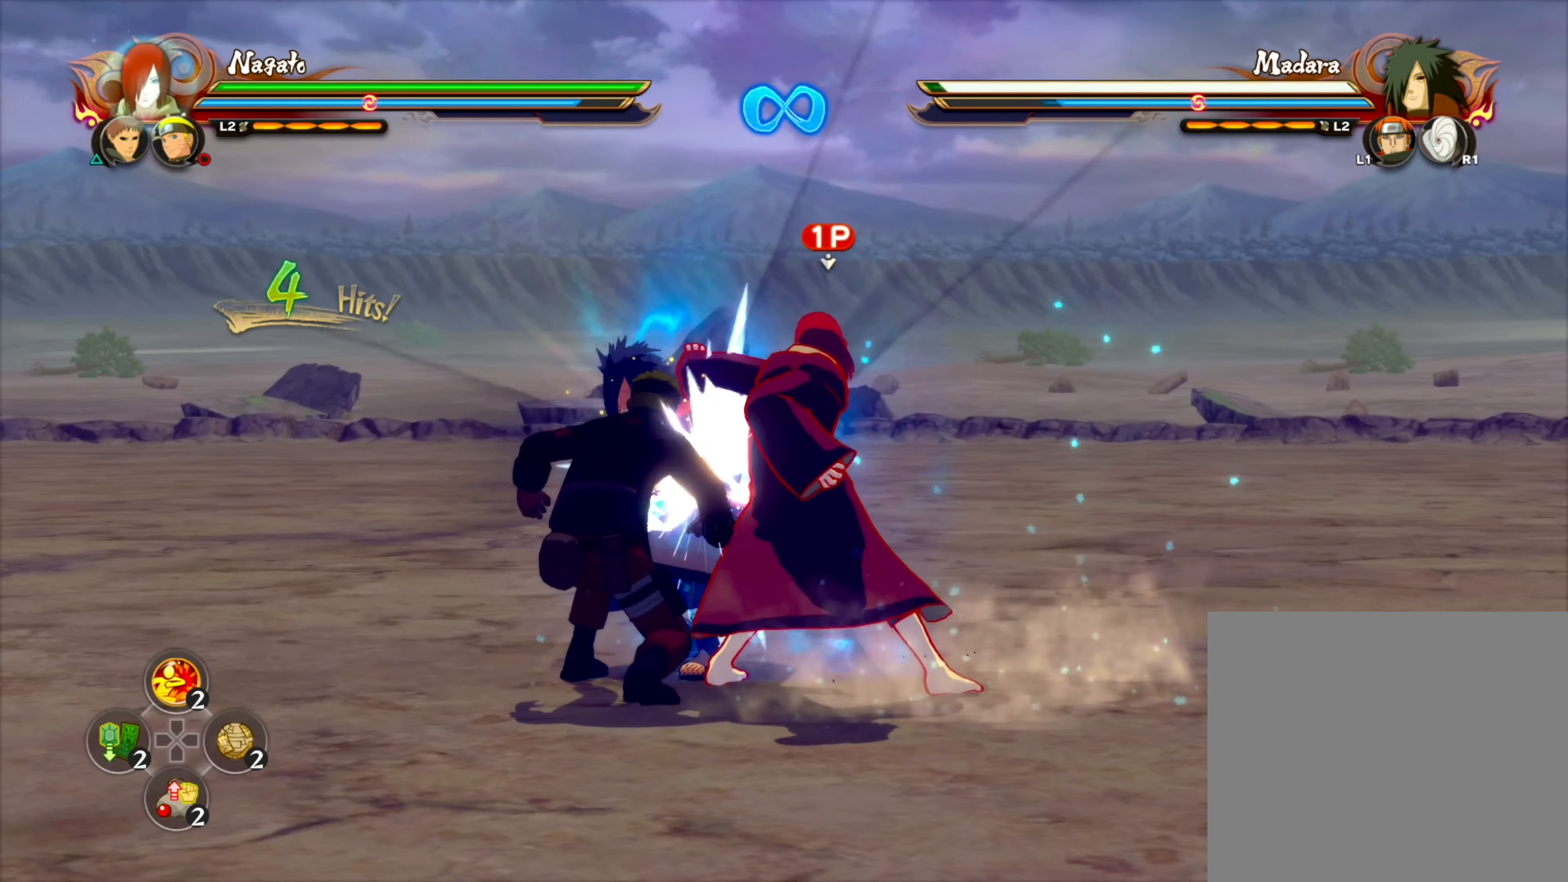
{"buttons": [], "left_stick": "center", "right_stick": "center", "events": [[83, "CIRCLE", "up"], [383, "CIRCLE", "down"], [500, "CIRCLE", "up"]]}
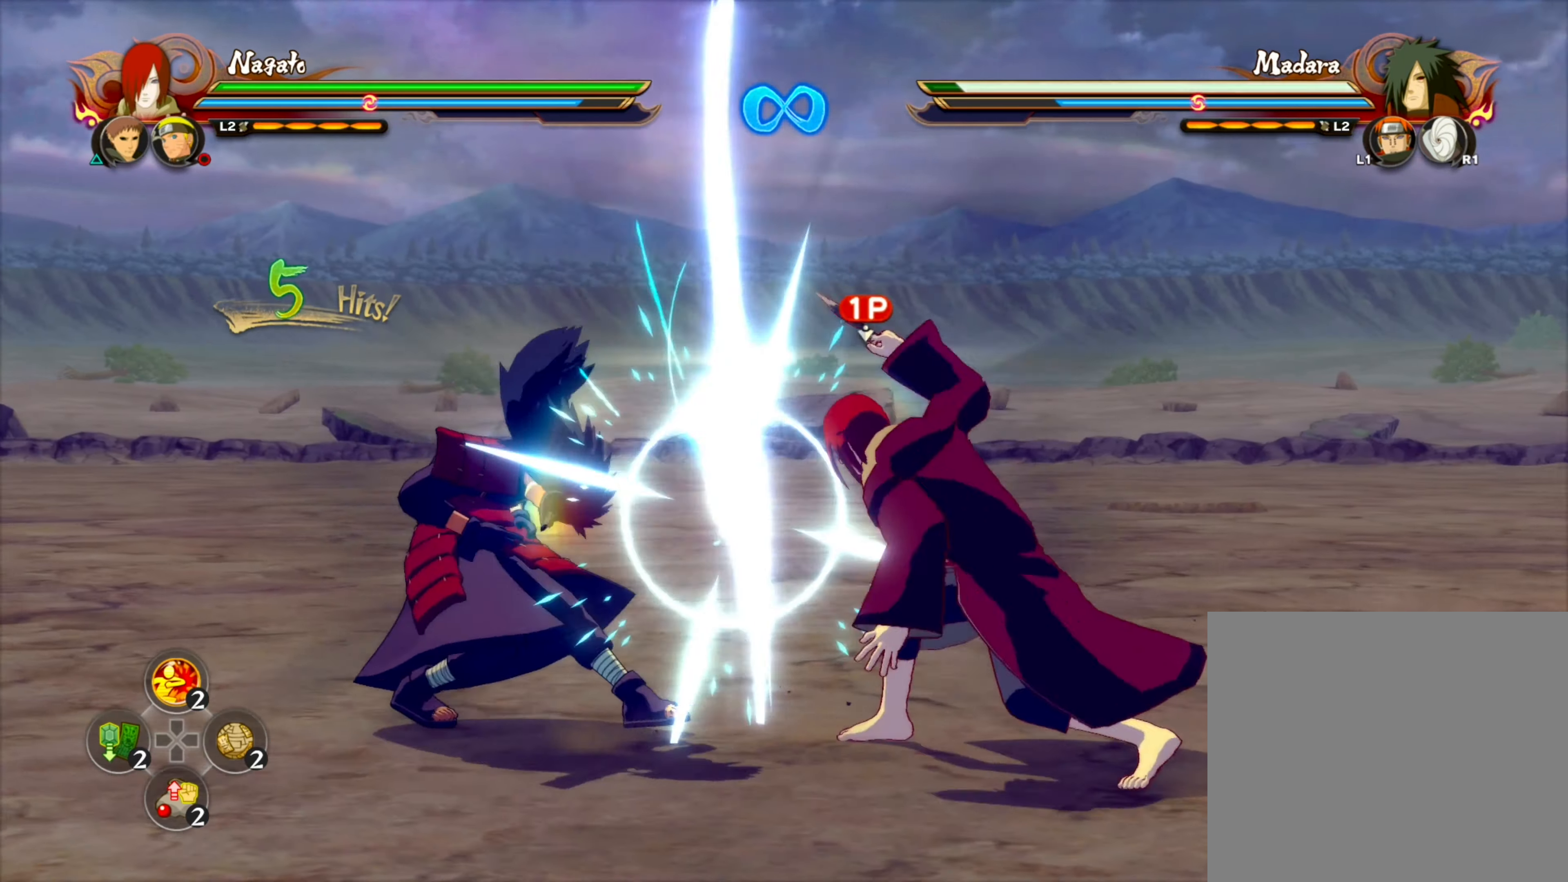
{"buttons": [], "left_stick": "down", "right_stick": "center", "events": [[166, "CIRCLE", "down"], [283, "CIRCLE", "up"], [283, "left_stick", "left"], [400, "left_stick", "down"]]}
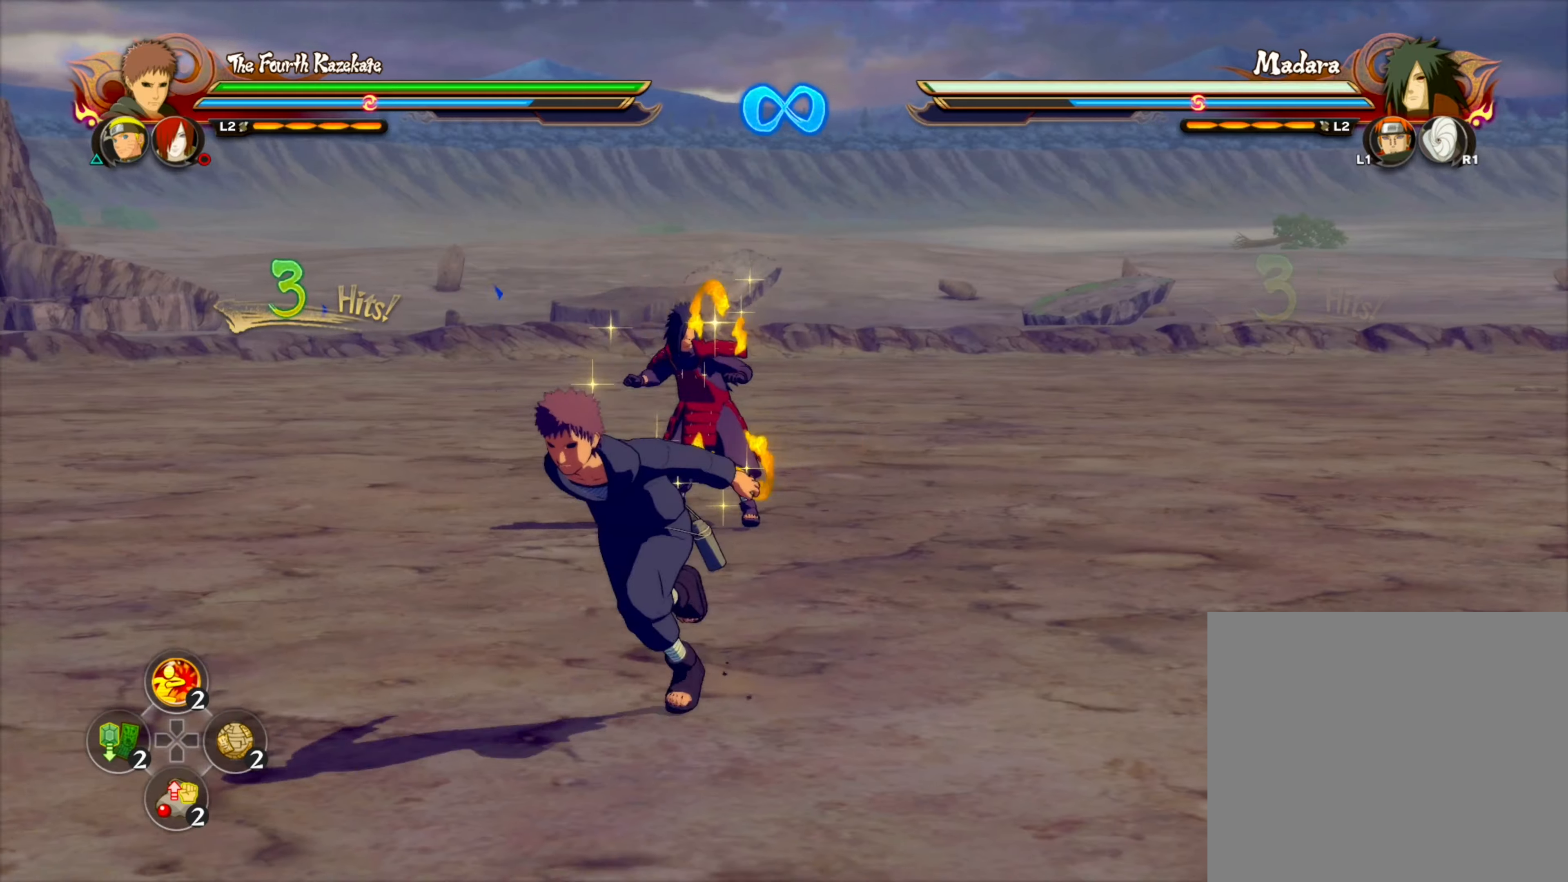
{"buttons": ["R2"], "left_stick": "right", "right_stick": "center", "events": [[350, "CROSS", "down"], [350, "left_stick", "center"], [400, "CROSS", "up"], [433, "left_stick", "right"], [450, "R2", "down"]]}
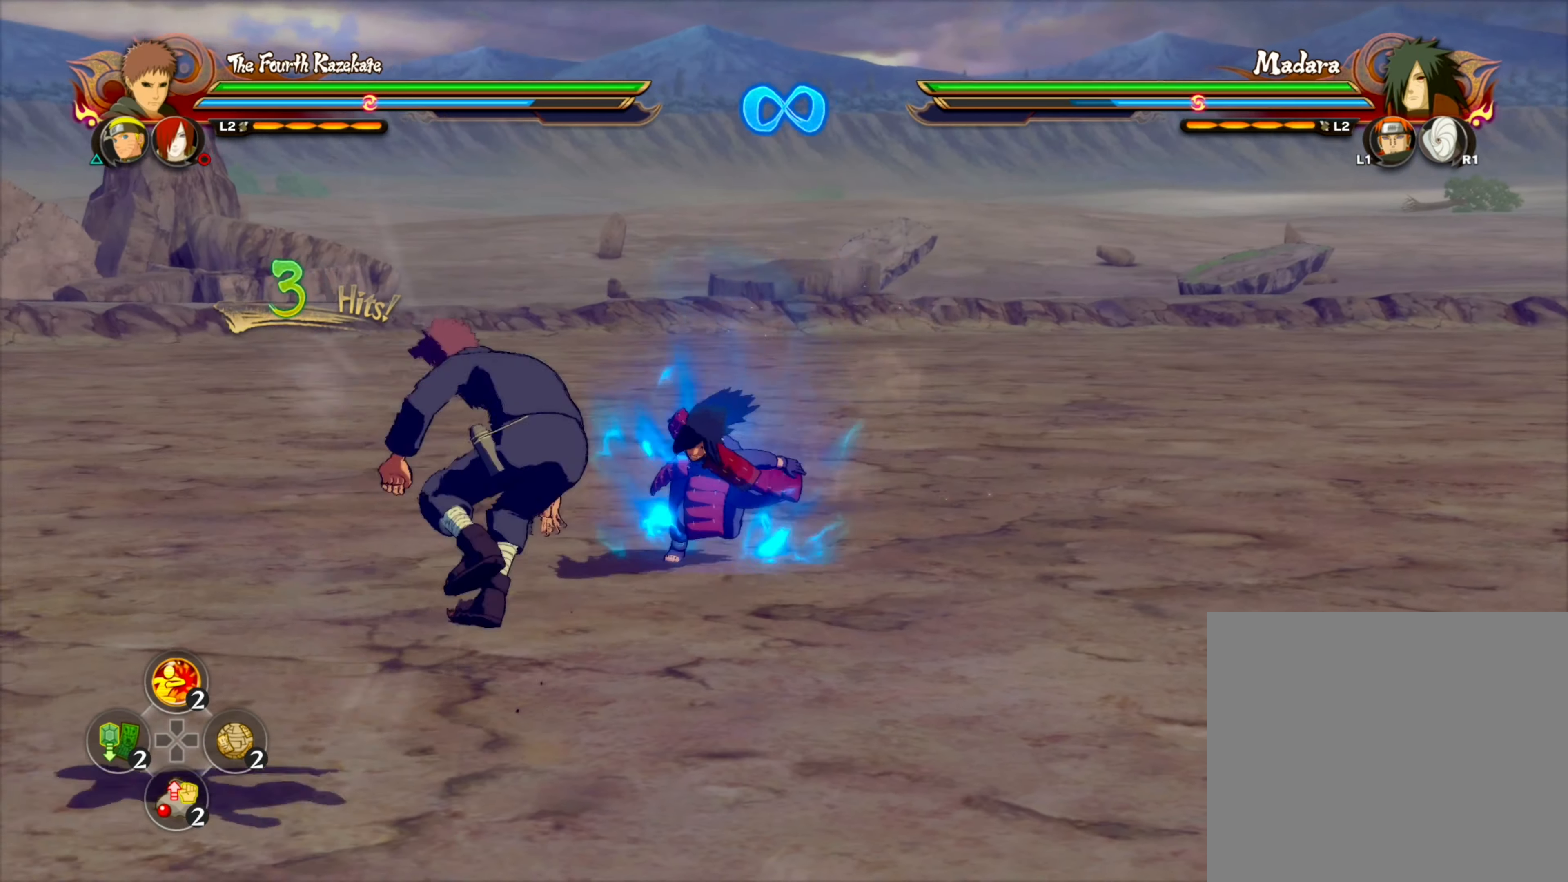
{"buttons": [], "left_stick": "center", "right_stick": "center", "events": [[17, "SQUARE", "down"], [100, "R2", "up"], [100, "SQUARE", "up"], [117, "left_stick", "center"]]}
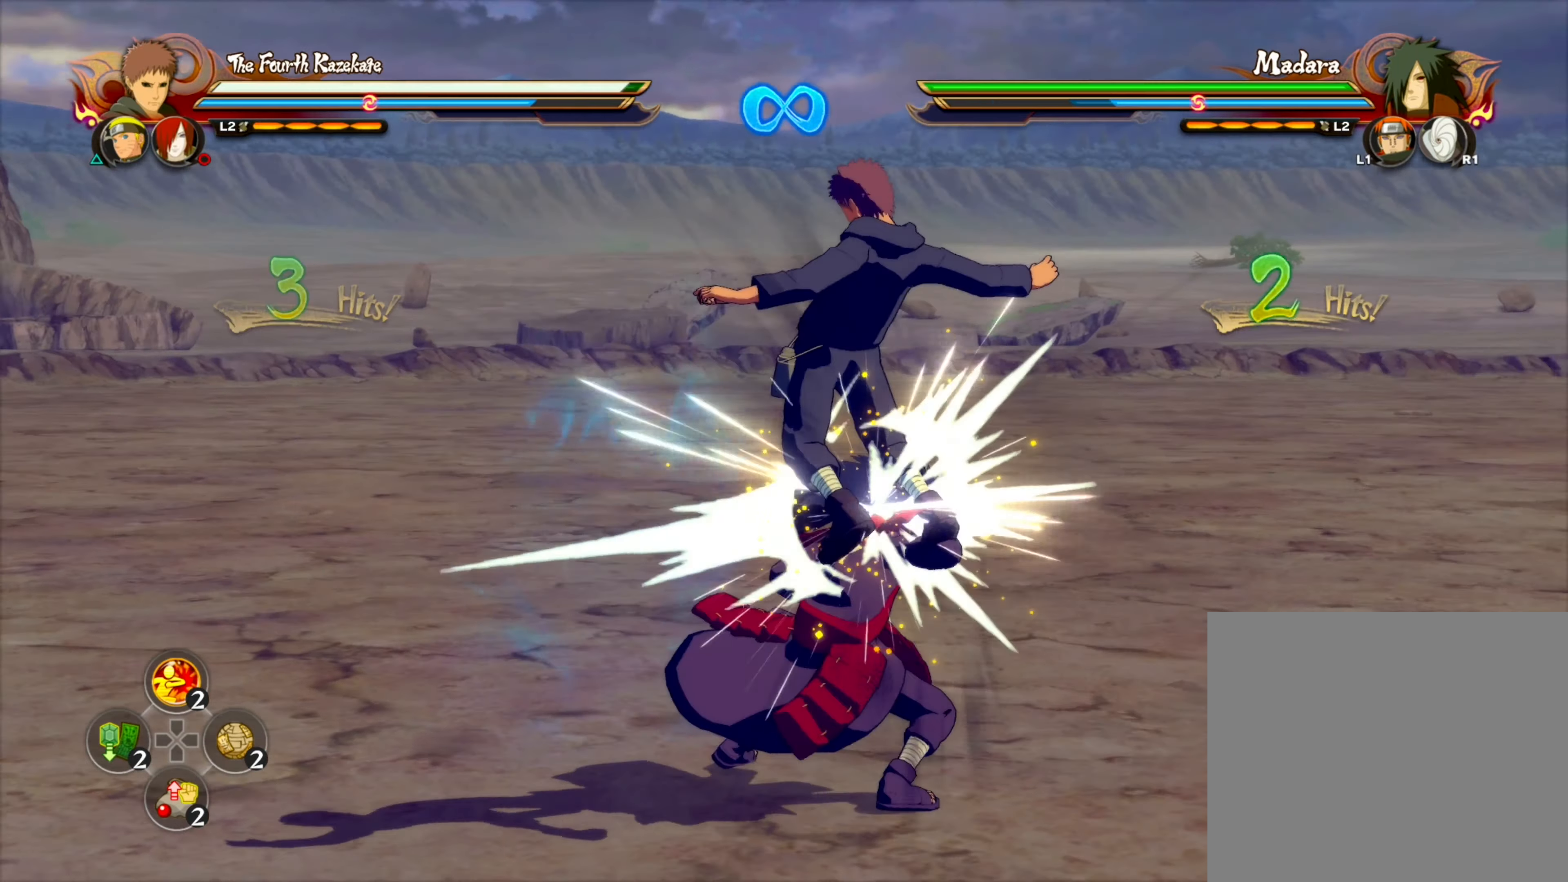
{"buttons": [], "left_stick": "center", "right_stick": "center", "events": [[300, "L2", "down"], [467, "L2", "up"]]}
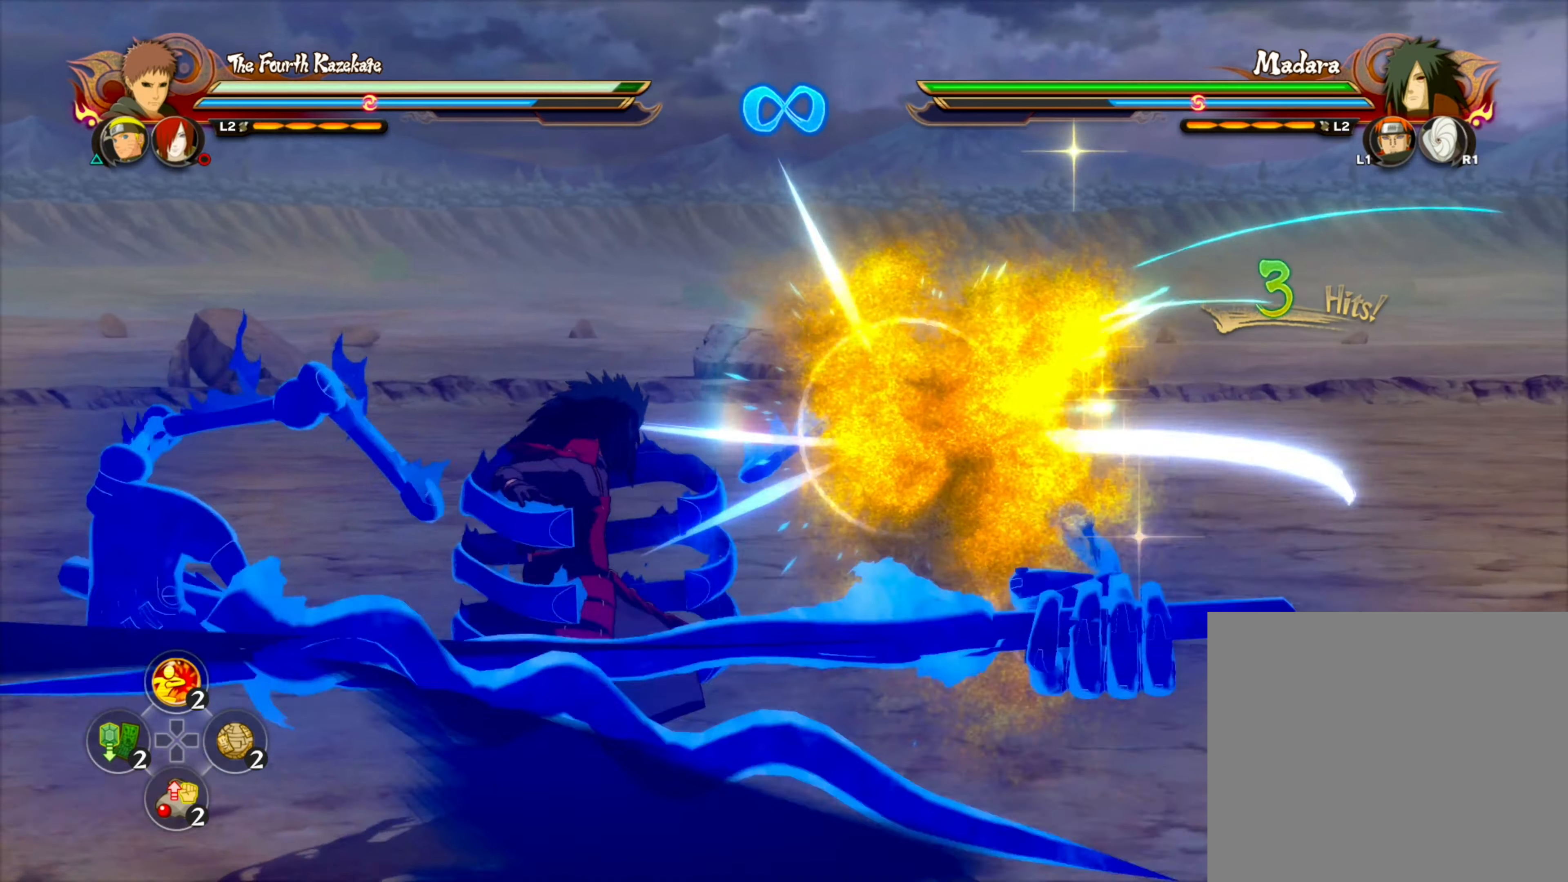
{"buttons": [], "left_stick": "down", "right_stick": "center", "events": [[67, "left_stick", "down"]]}
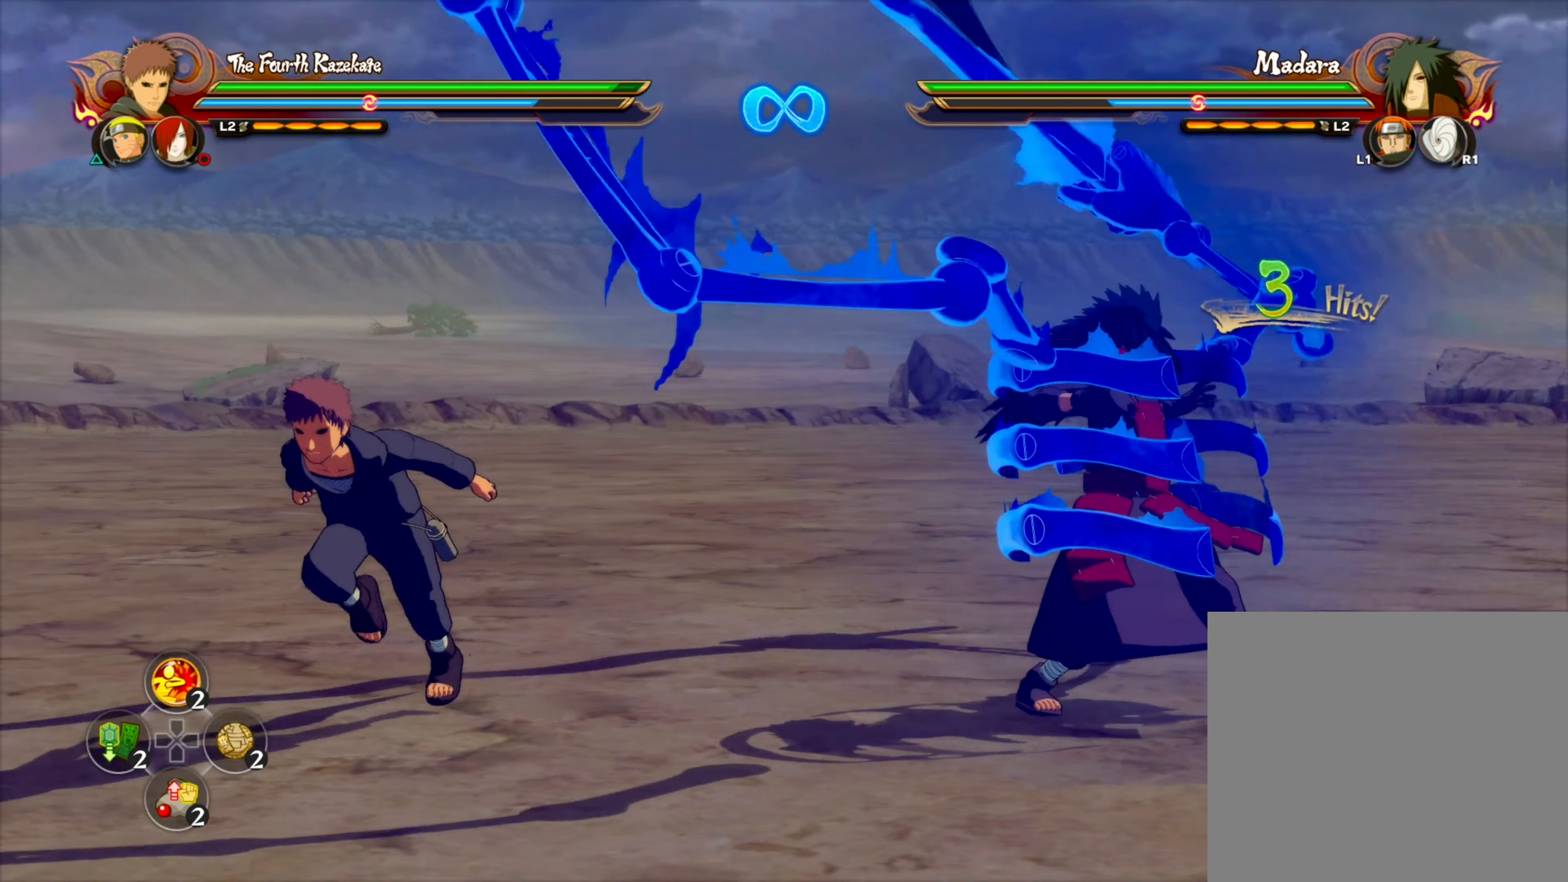
{"buttons": [], "left_stick": "down", "right_stick": "center", "events": []}
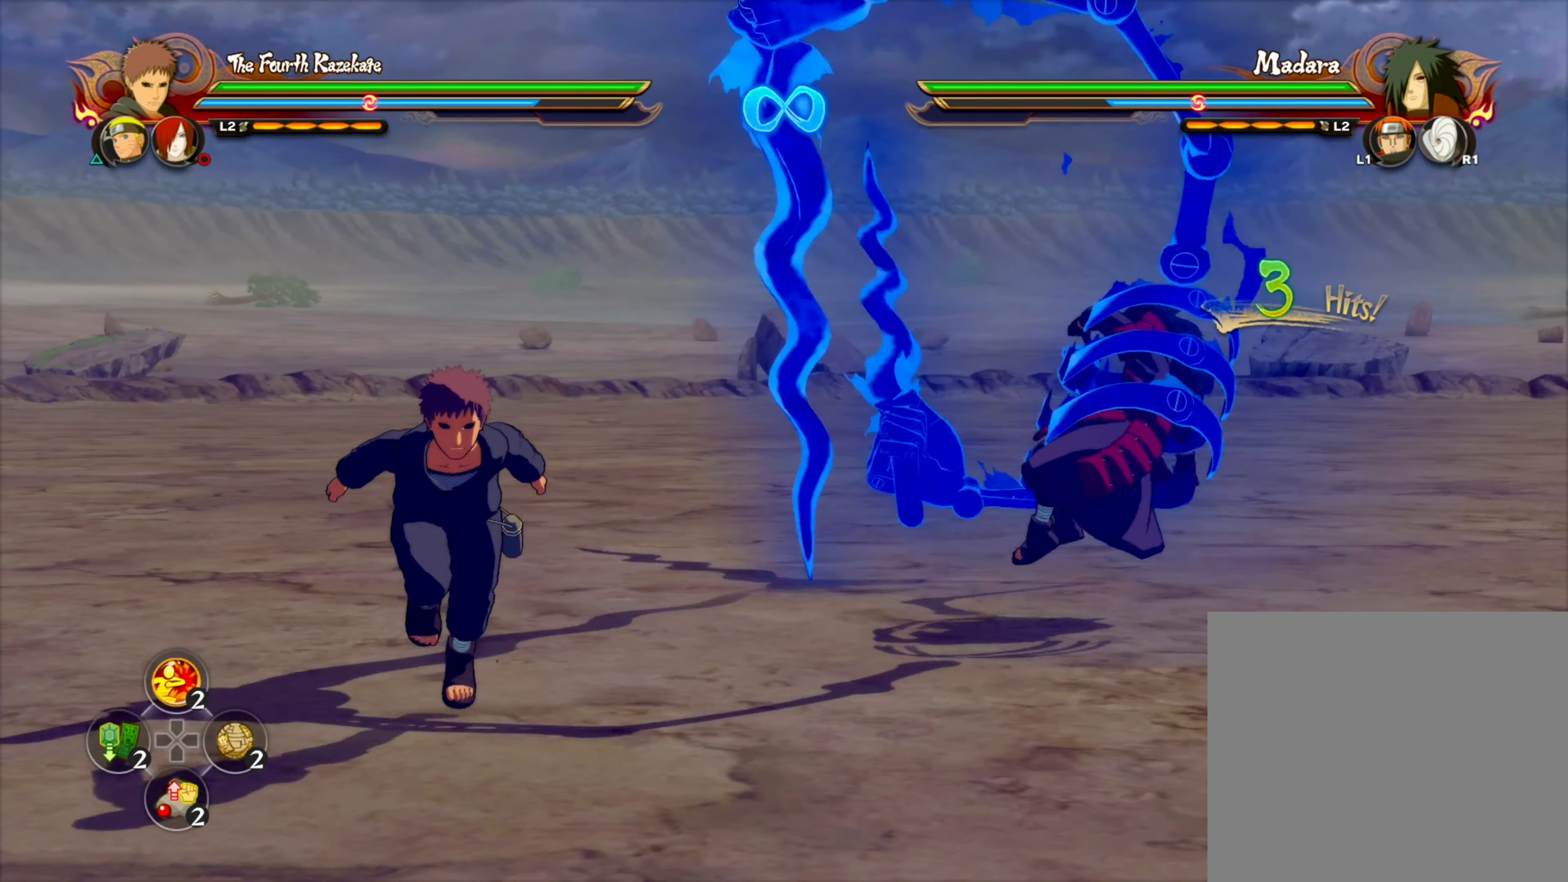
{"buttons": [], "left_stick": "down", "right_stick": "center", "events": []}